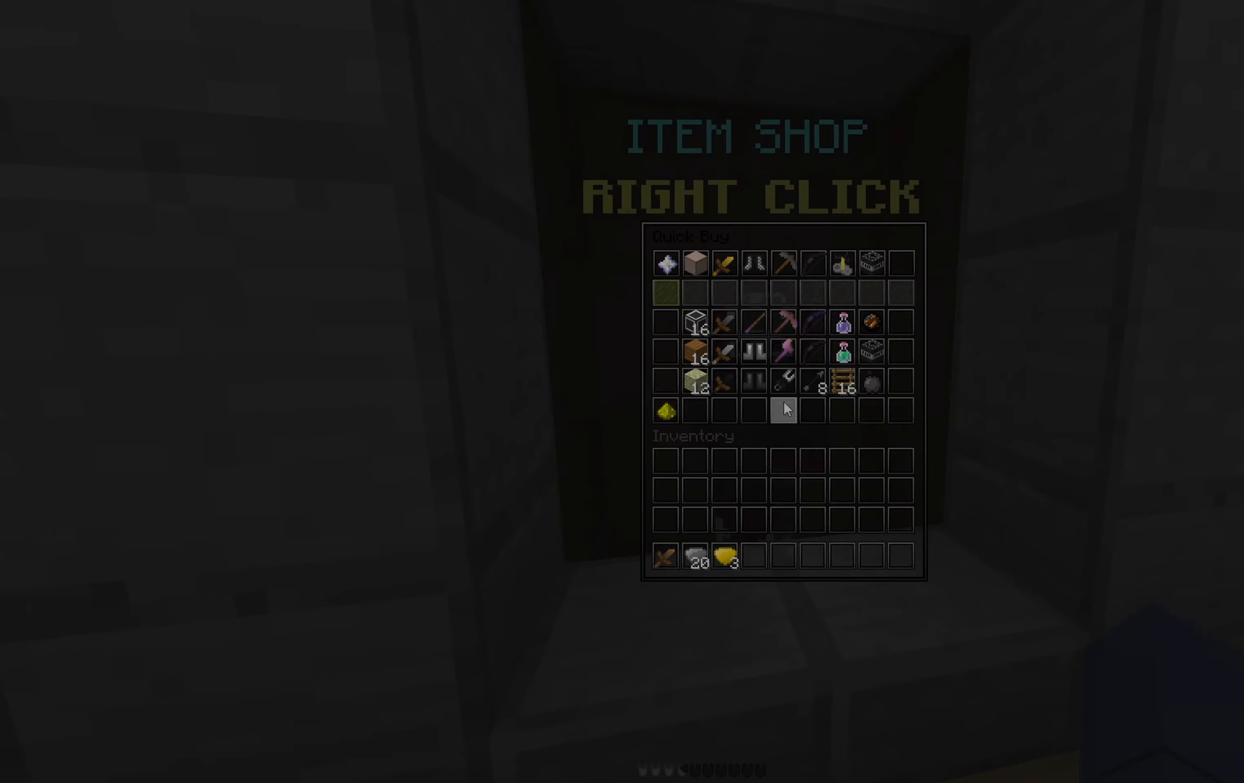
Gameplay with keyboard and mouse; each line is a JSON object with the keys and mouse buttons held at the frame after it. "events" lists presses ("down") and releases ("up") of "a", "d", "s", "space", "w", "mouse_left" and "mouse_right" between this image and that frame as [ms after this image, input, new state], when the widget could be followed in between. "mouse_left", "mouse_right" = the "left", "right" buttons of the "mouse" list. No other keys are recorded. Fast repeated clicks can show as one long hold. Mouse movement is not recorded.
{"keys": [], "mouse": [], "events": []}
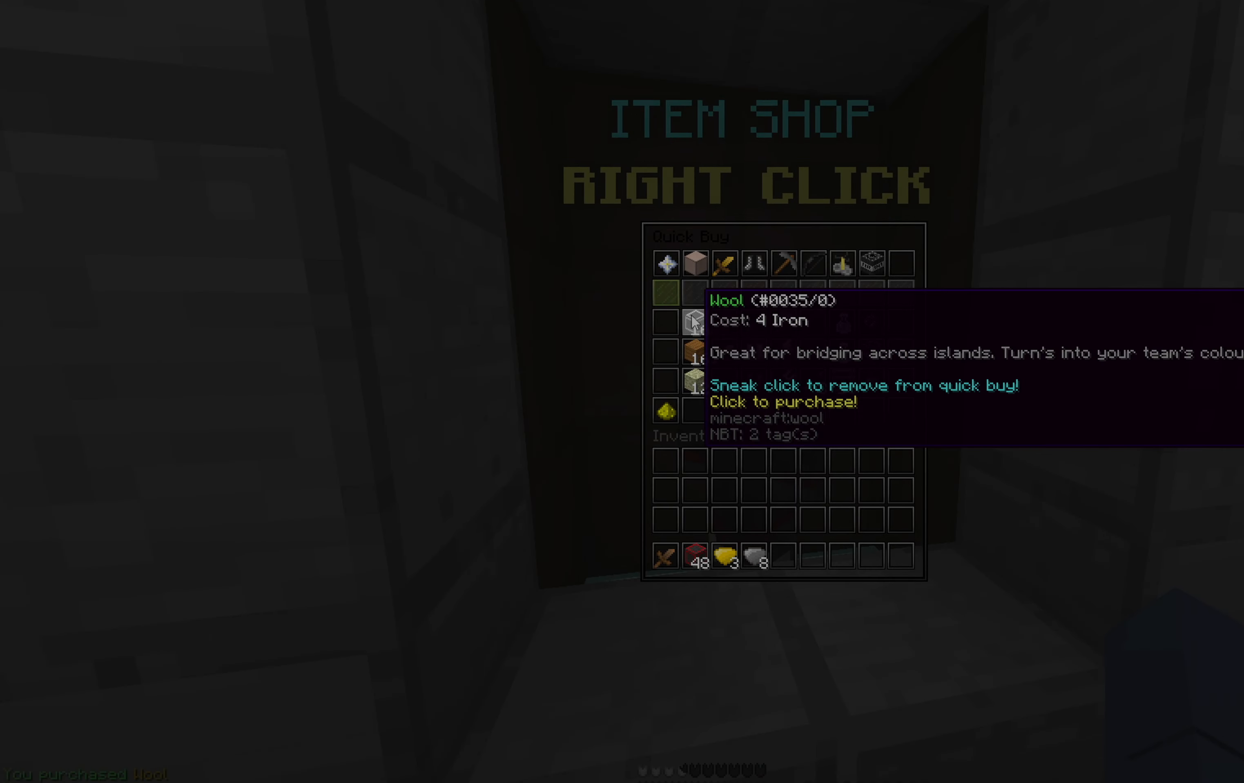
{"keys": ["w"], "mouse": [], "events": [[500, "w", "down"]]}
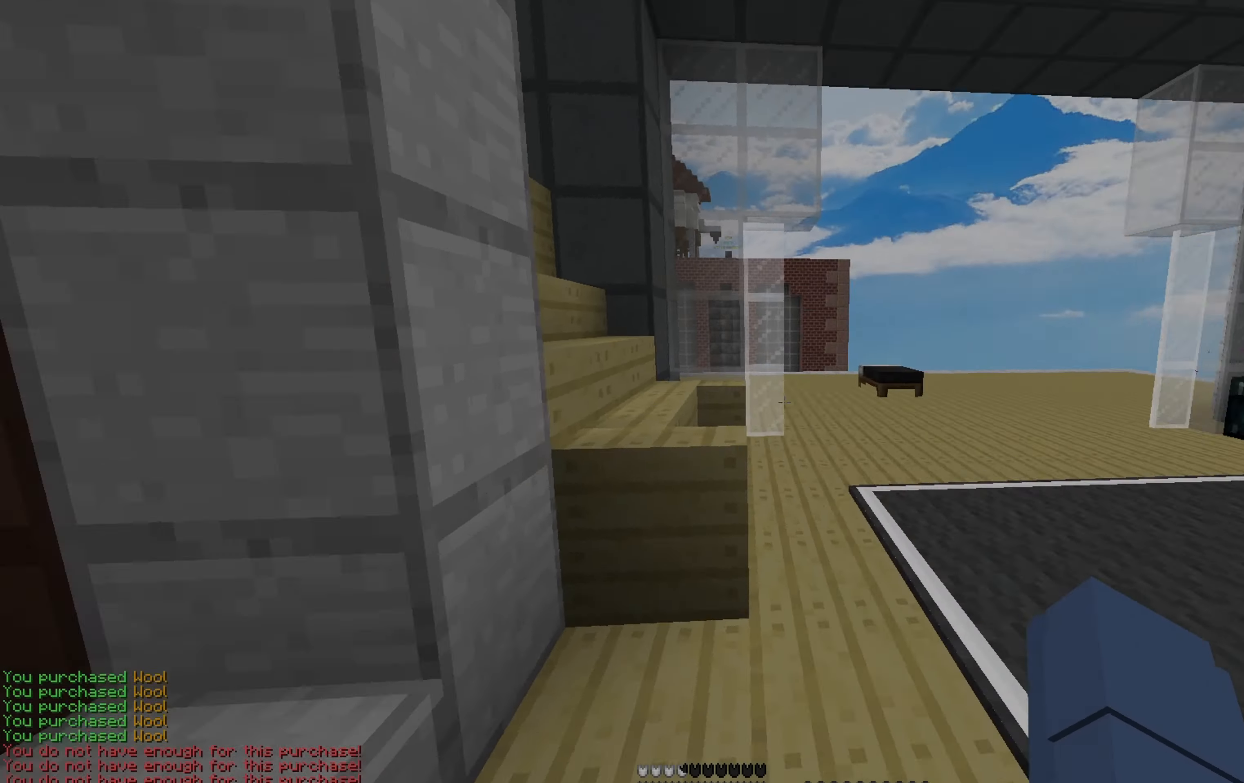
{"keys": ["a", "w"], "mouse": [], "events": [[300, "space", "down"], [484, "a", "down"], [500, "space", "up"]]}
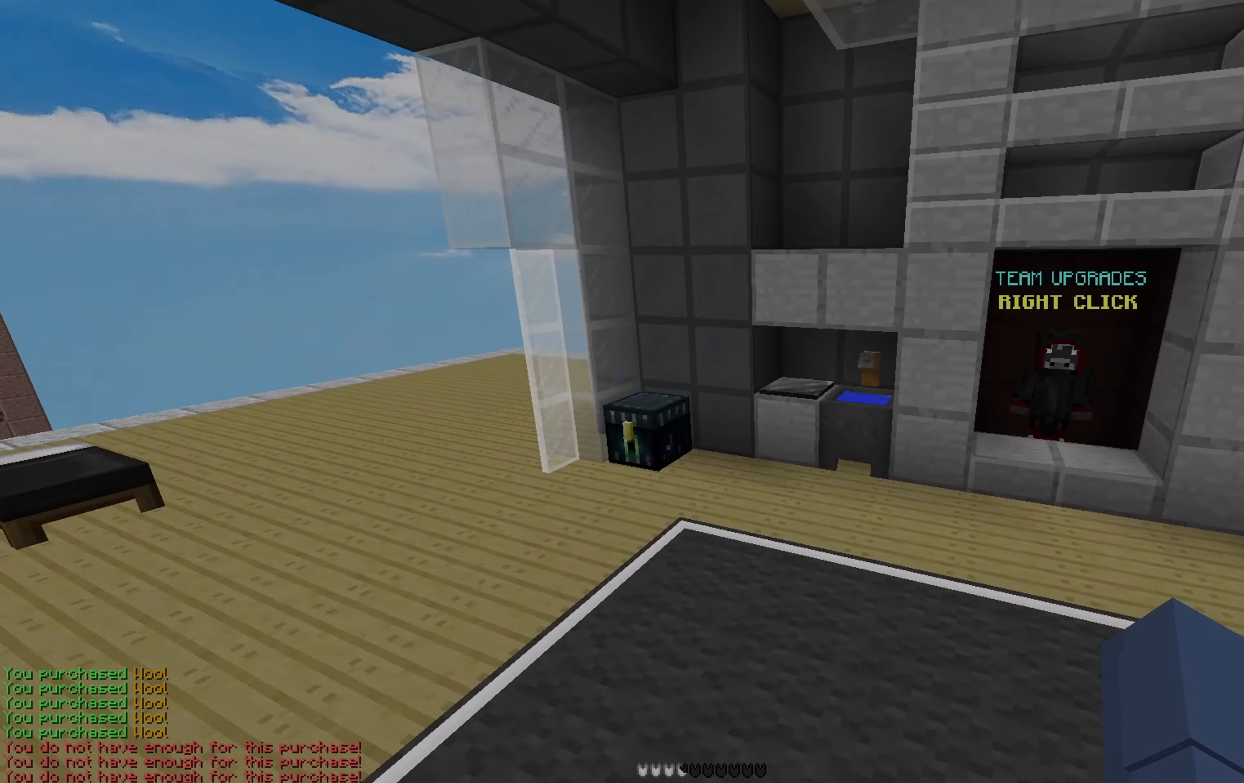
{"keys": ["w"], "mouse": ["right"], "events": [[367, "a", "up"], [500, "mouse_right", "down"]]}
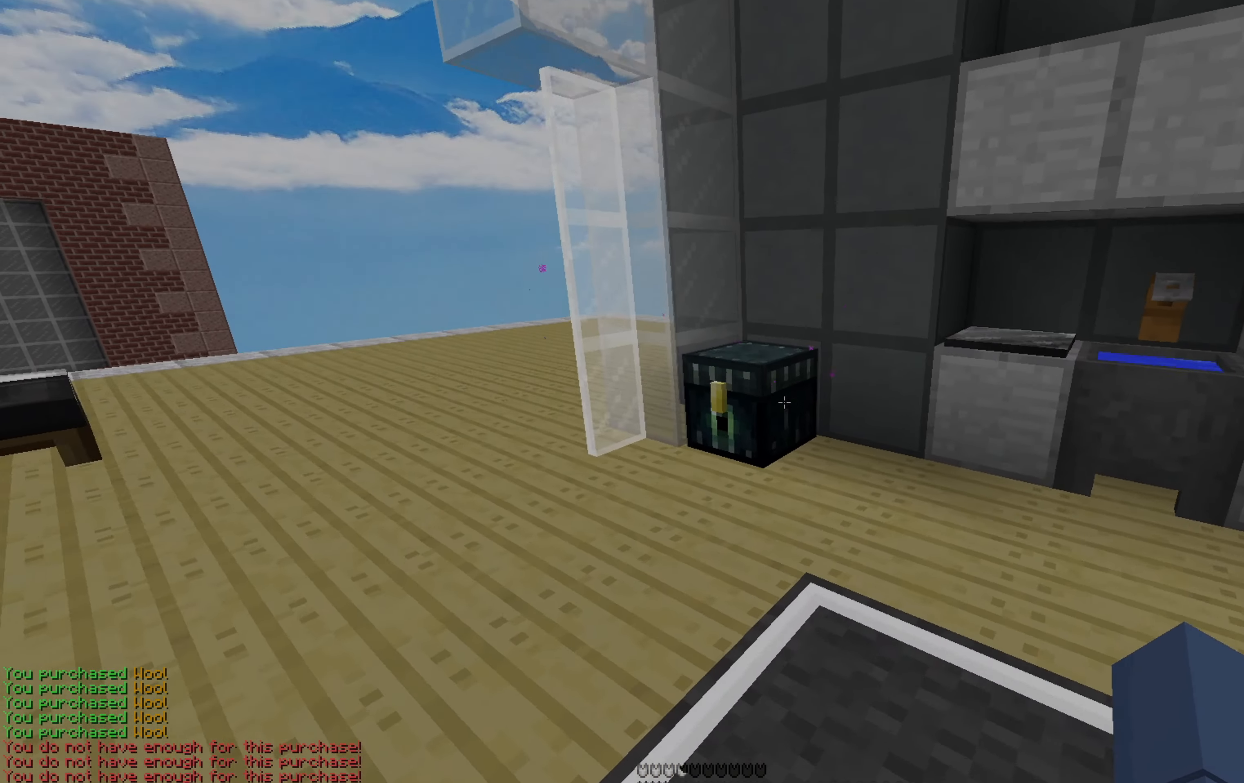
{"keys": [], "mouse": [], "events": [[84, "mouse_right", "up"], [84, "w", "up"]]}
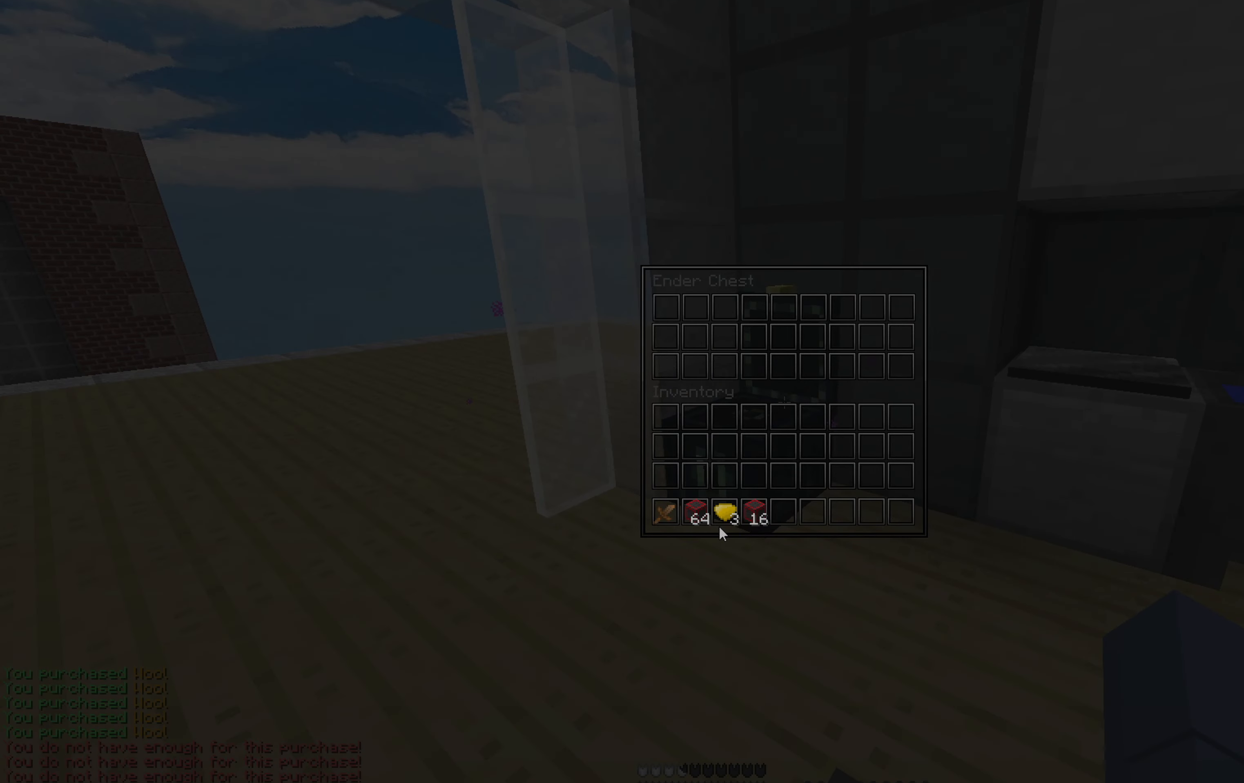
{"keys": [], "mouse": [], "events": []}
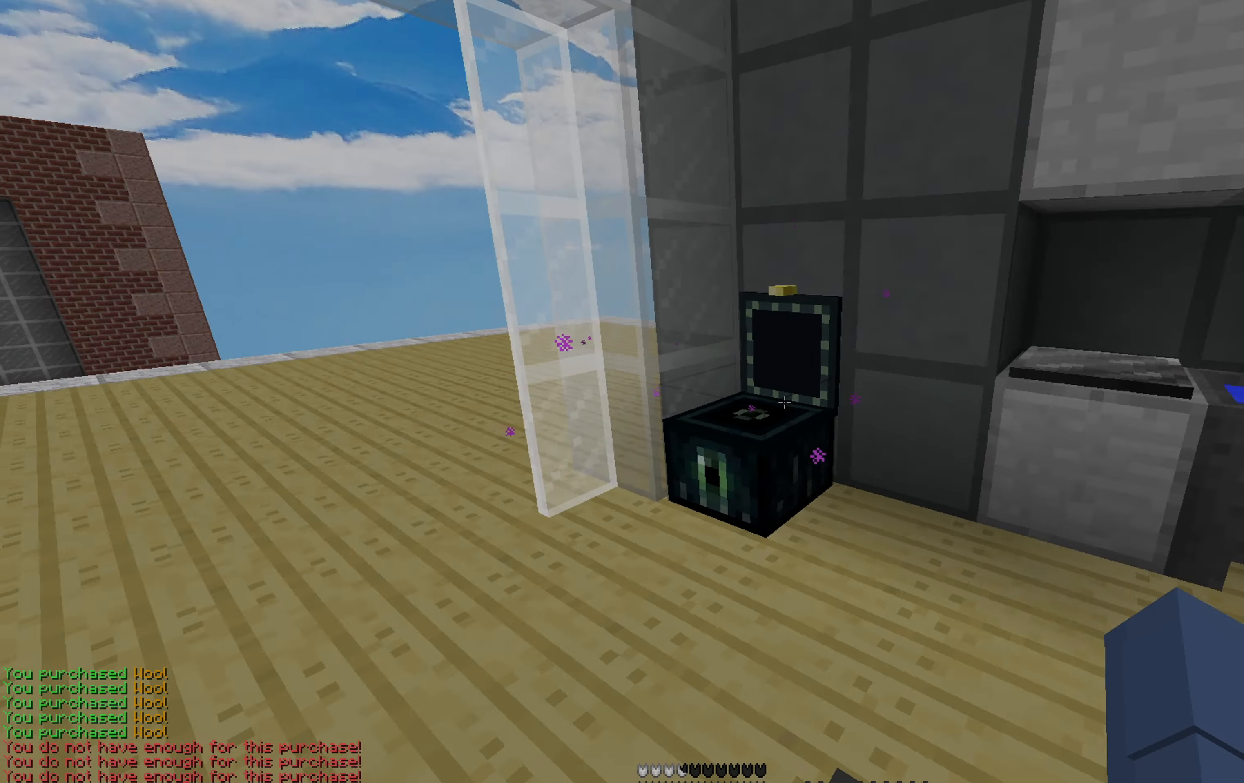
{"keys": ["w"], "mouse": [], "events": [[117, "w", "down"], [284, "space", "down"], [484, "space", "up"]]}
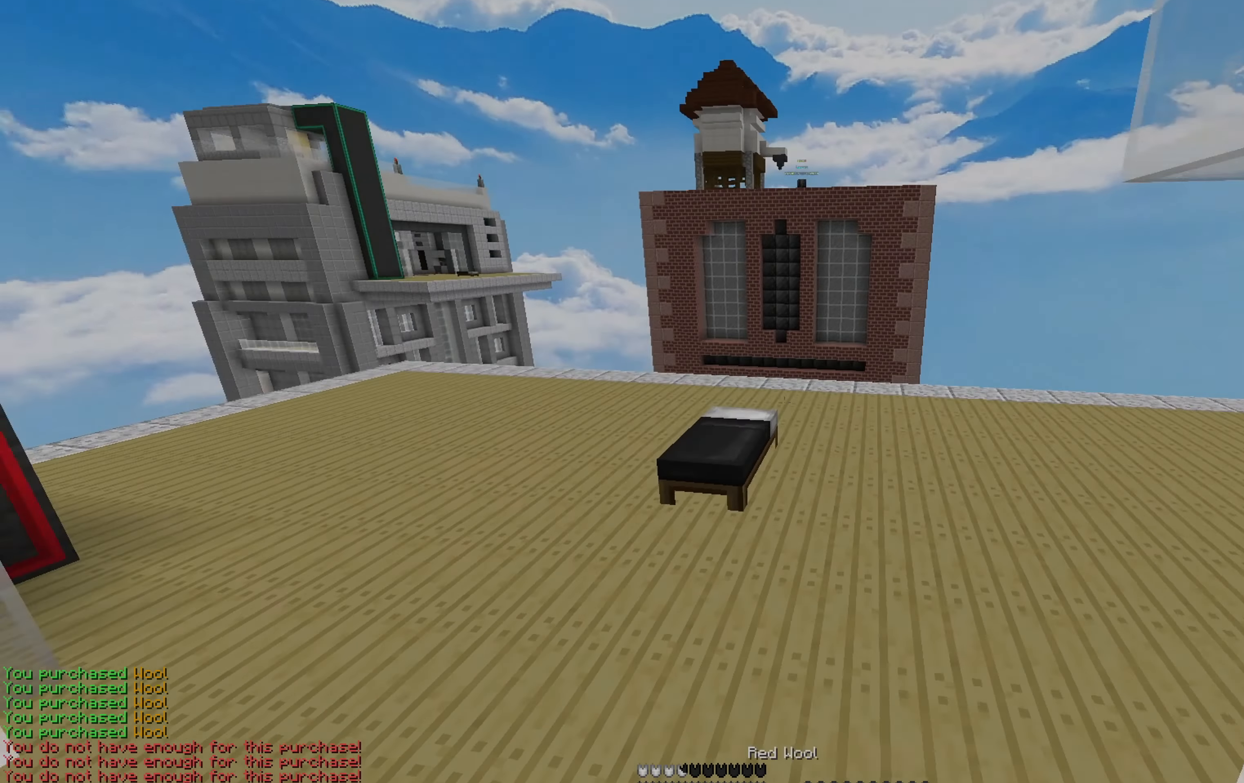
{"keys": ["d", "w"], "mouse": [], "events": [[67, "d", "down"], [200, "d", "up"], [250, "space", "down"], [450, "d", "down"], [484, "space", "up"]]}
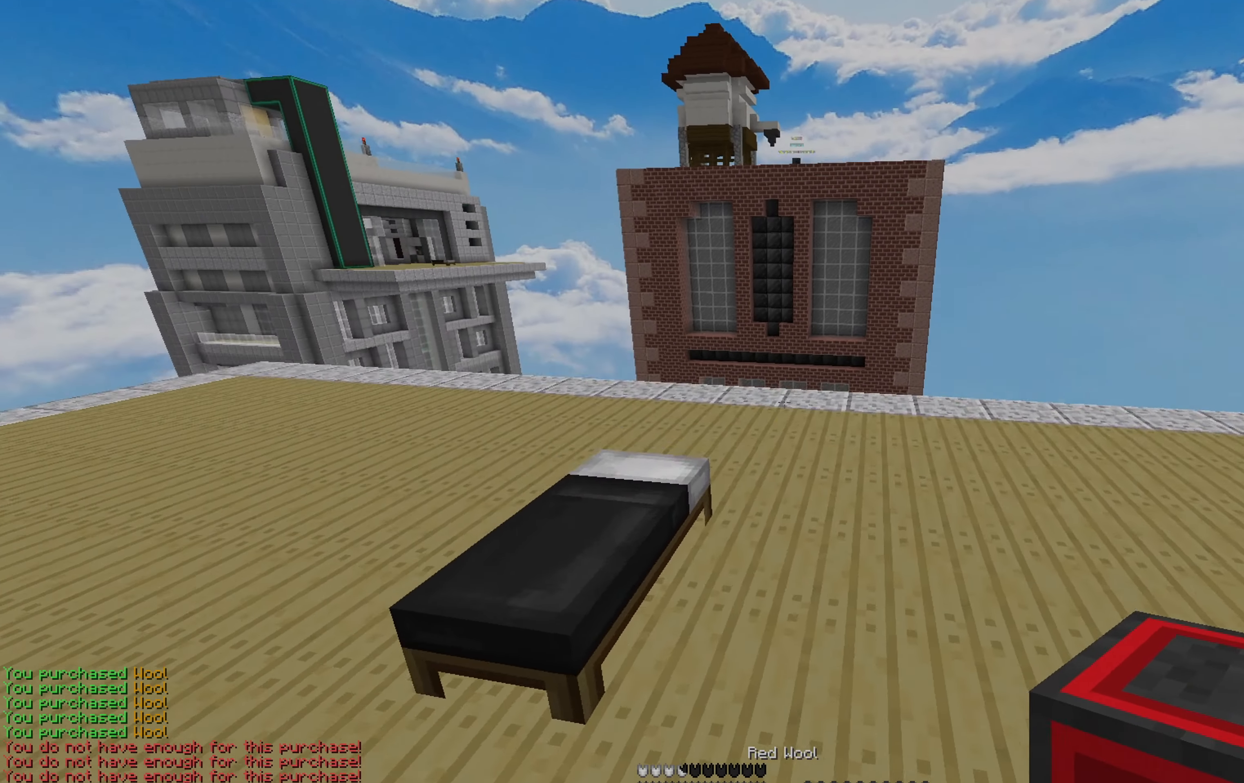
{"keys": ["w"], "mouse": [], "events": [[217, "d", "up"]]}
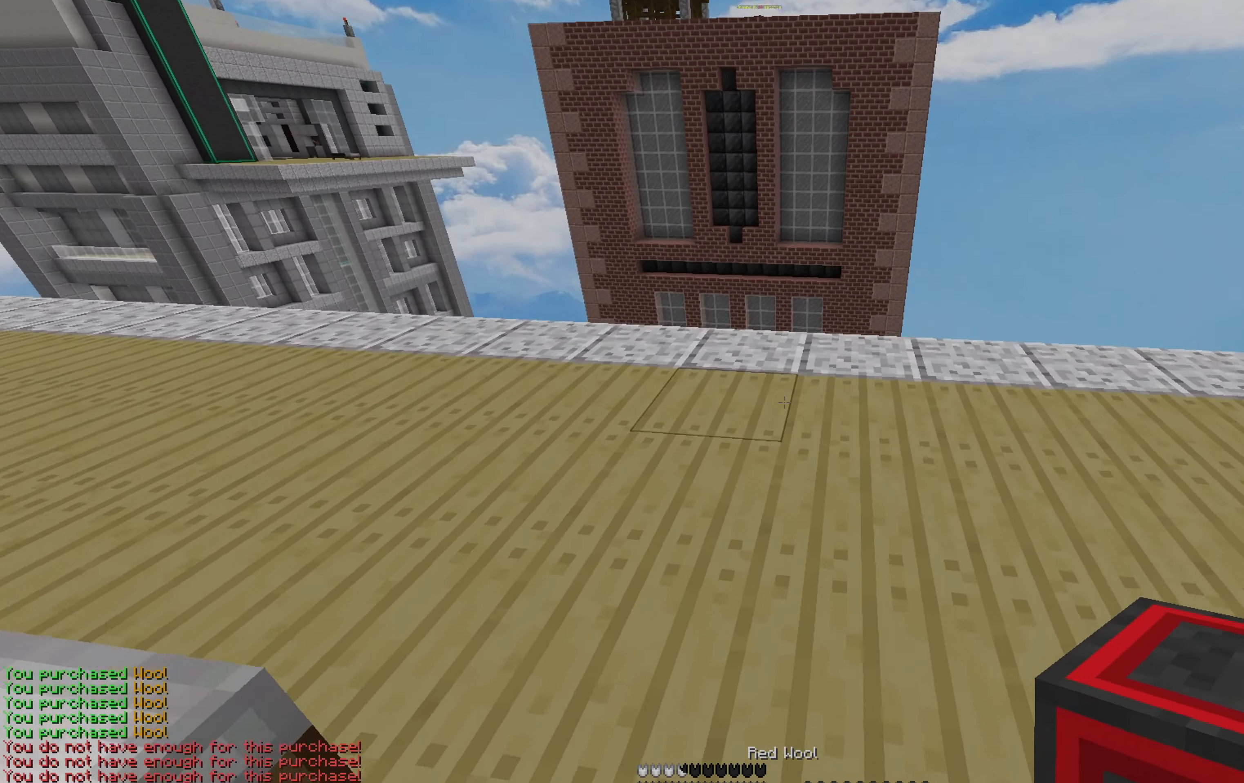
{"keys": ["a"], "mouse": [], "events": [[284, "mouse_right", "down"], [300, "space", "down"], [417, "a", "down"], [417, "mouse_right", "up"], [450, "space", "up"], [484, "w", "up"]]}
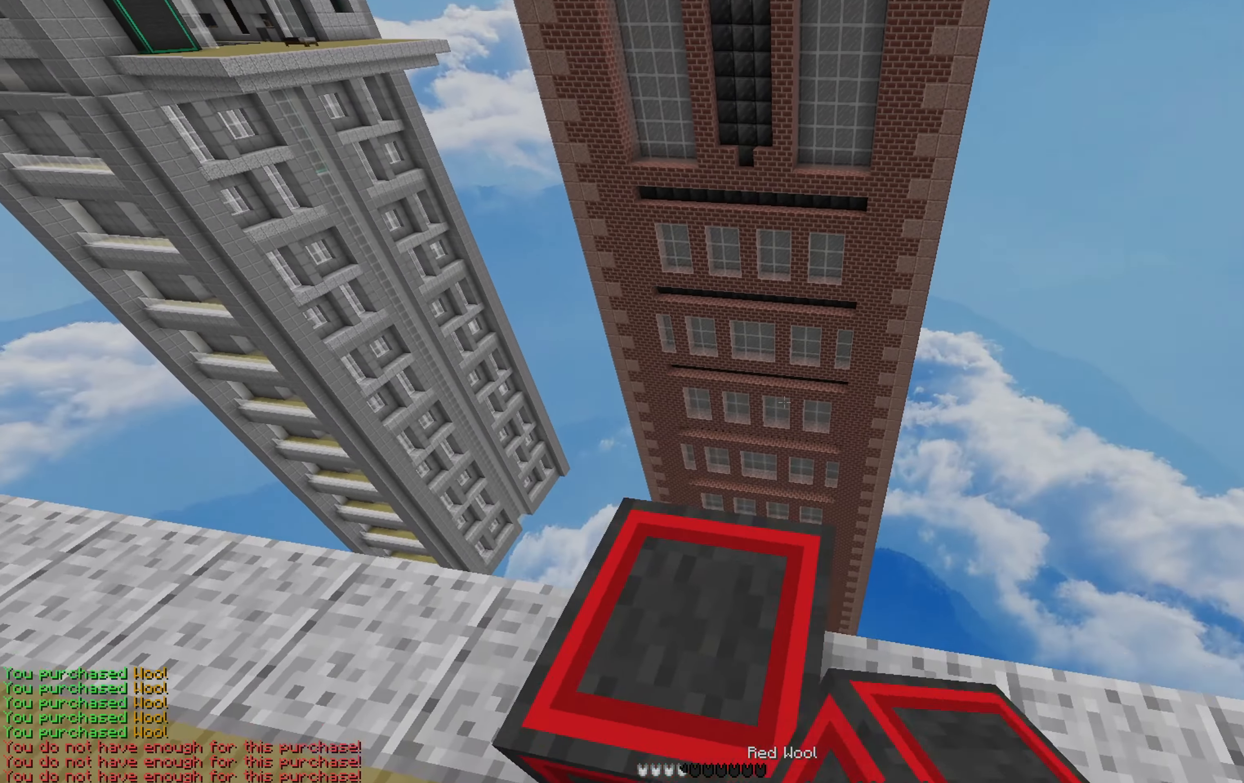
{"keys": ["a", "s"], "mouse": [], "events": [[100, "w", "down"], [134, "a", "up"], [167, "d", "down"], [217, "w", "up"], [350, "s", "down"], [450, "a", "down"], [450, "d", "up"]]}
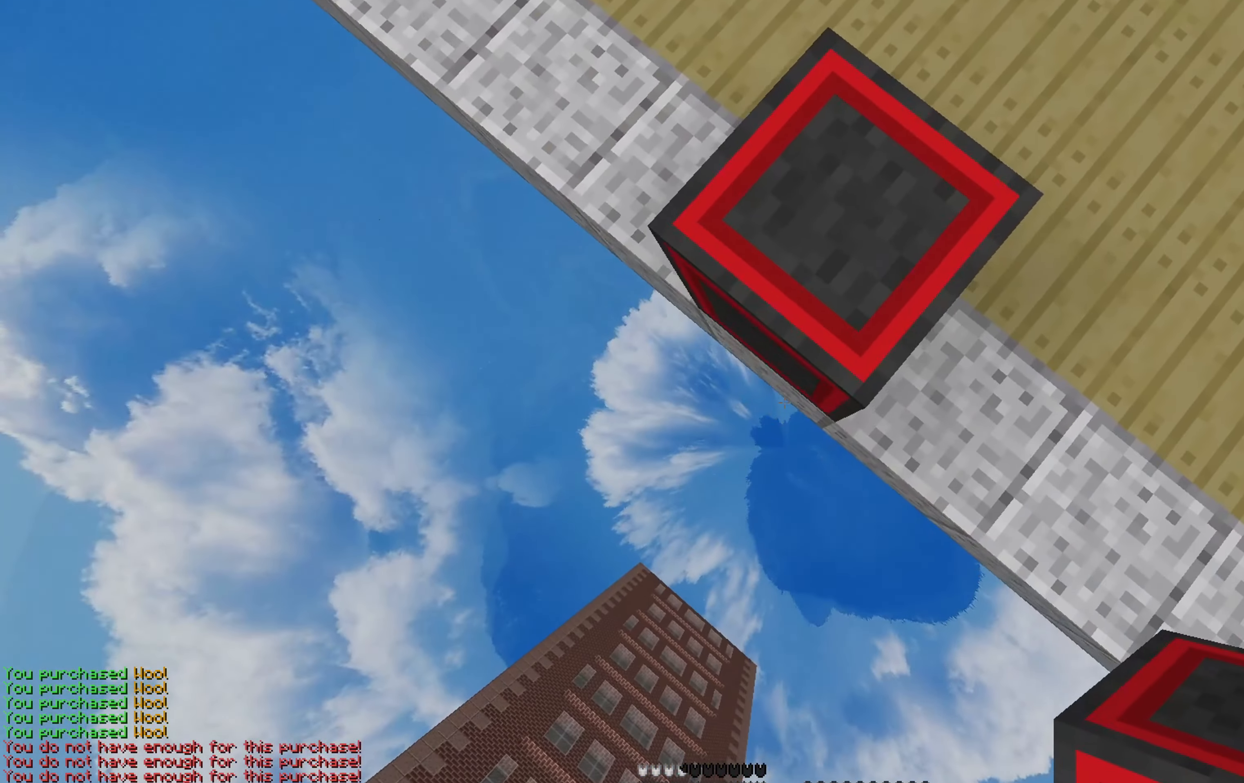
{"keys": ["a", "s"], "mouse": [], "events": [[84, "a", "up"], [267, "a", "down"], [317, "s", "up"], [467, "s", "down"]]}
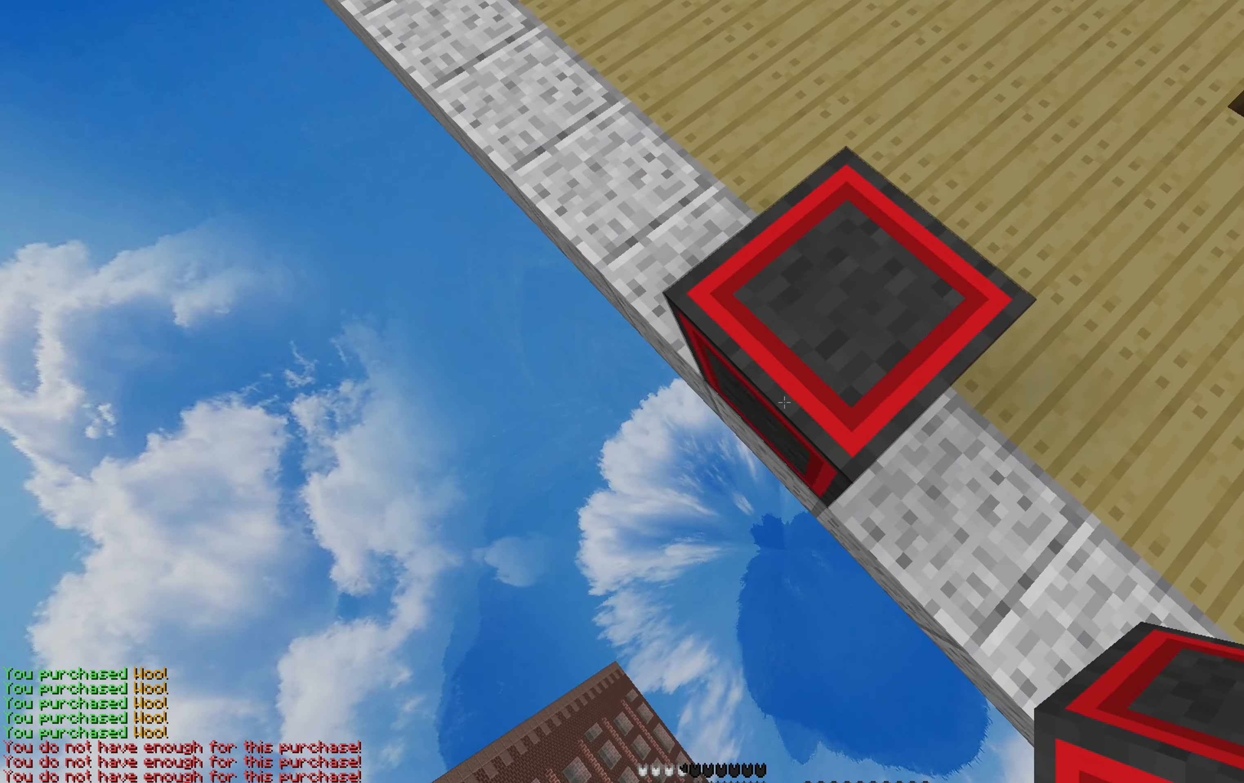
{"keys": ["a", "s", "space"], "mouse": ["right"], "events": [[117, "mouse_right", "down"], [300, "mouse_right", "up"], [317, "mouse_right", "down"], [416, "space", "down"]]}
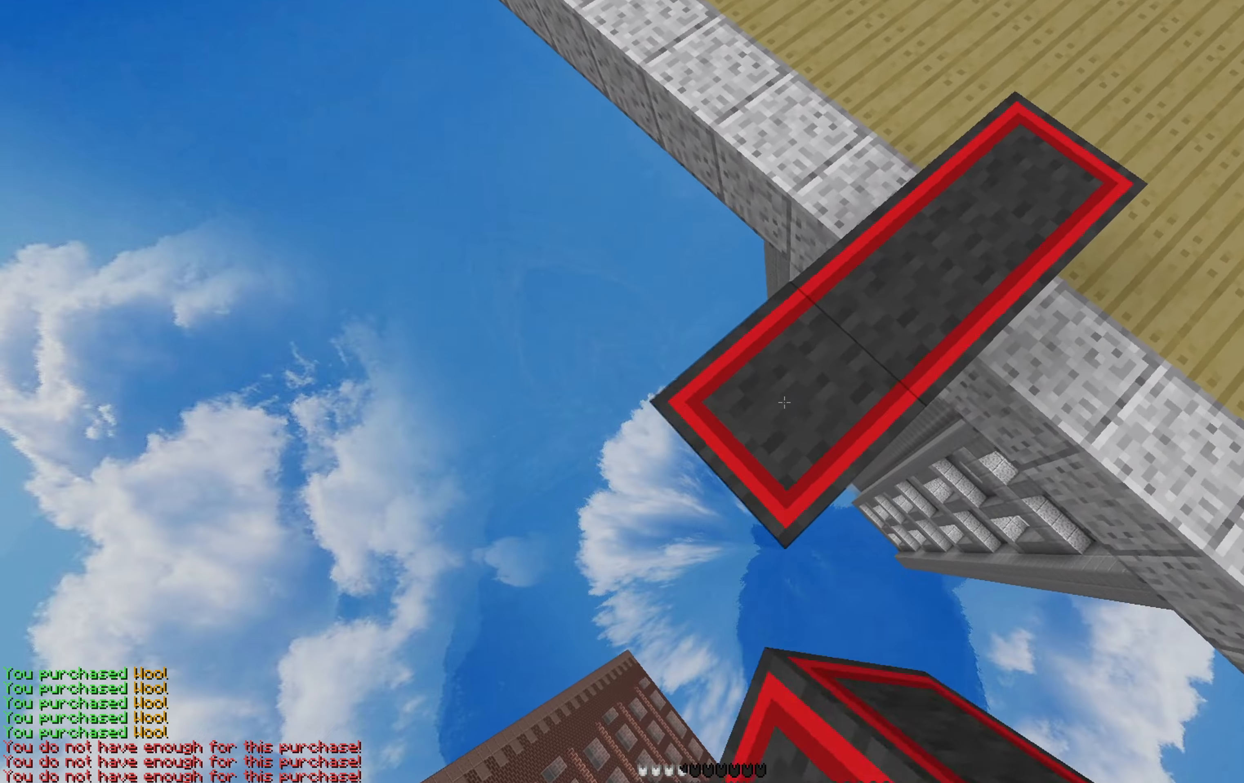
{"keys": ["s", "space"], "mouse": [], "events": [[50, "mouse_right", "up"], [66, "mouse_right", "down"], [150, "space", "up"], [183, "s", "up"], [233, "mouse_right", "up"], [266, "w", "down"], [300, "space", "down"], [400, "s", "down"], [416, "w", "up"], [500, "a", "up"]]}
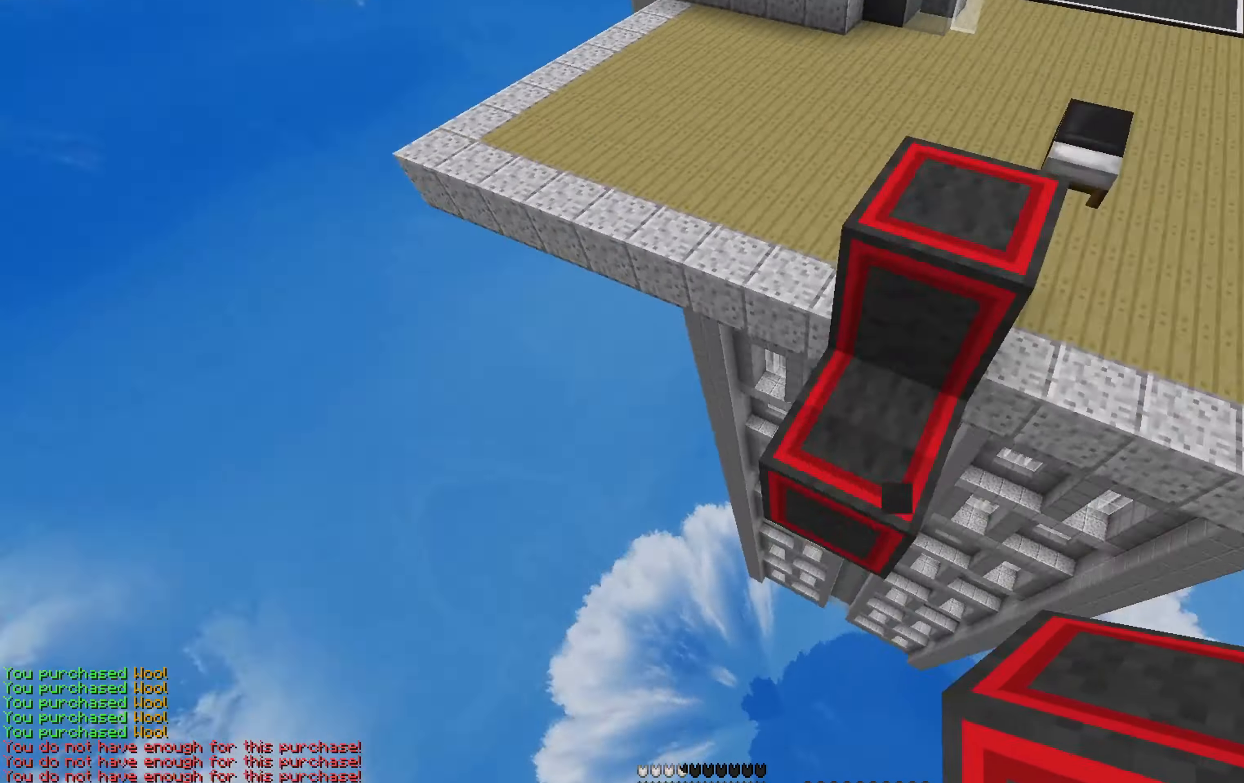
{"keys": ["s", "space"], "mouse": ["right"], "events": [[133, "d", "down"], [216, "d", "up"], [216, "mouse_right", "down"], [233, "mouse_right", "up"], [266, "mouse_right", "down"], [416, "mouse_right", "up"], [433, "mouse_right", "down"]]}
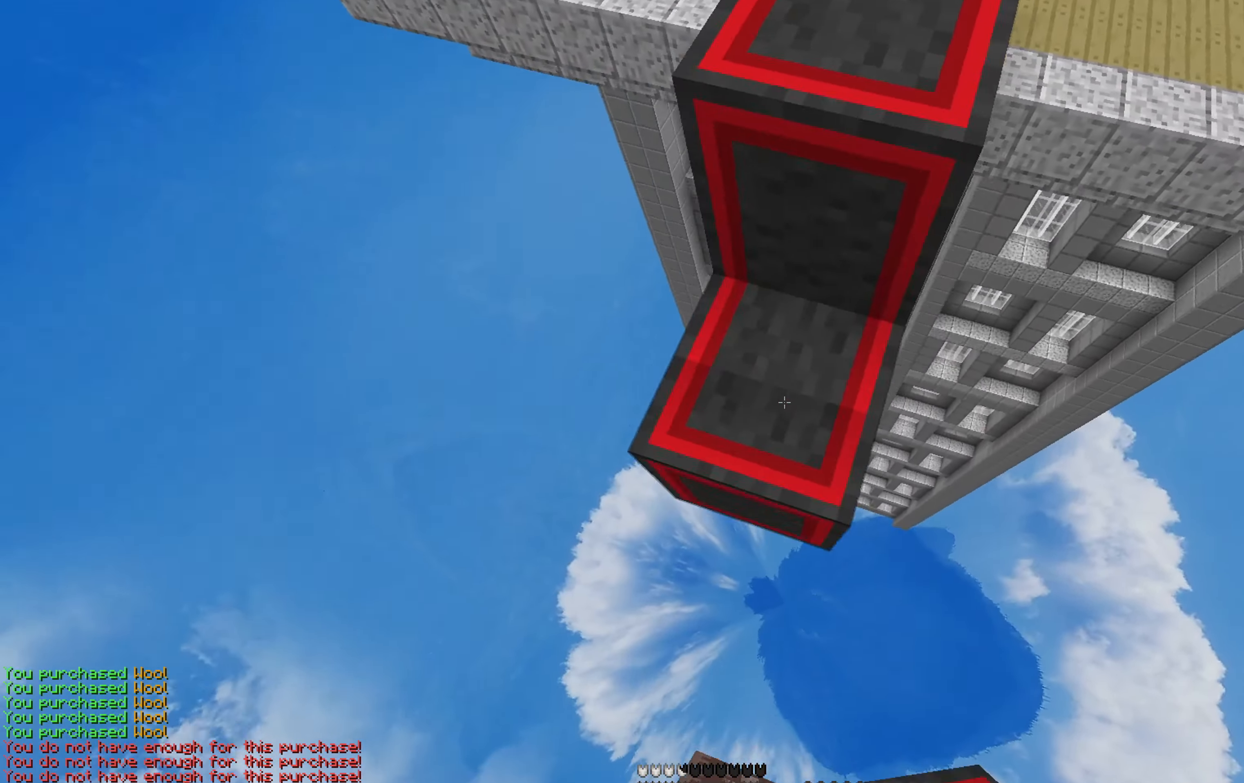
{"keys": ["a", "space", "w"], "mouse": [], "events": [[33, "a", "down"], [150, "mouse_right", "up"], [166, "mouse_right", "down"], [183, "mouse_right", "up"], [200, "mouse_right", "down"], [250, "a", "up"], [300, "space", "up"], [316, "s", "up"], [333, "mouse_right", "up"], [350, "a", "down"], [400, "space", "down"], [400, "w", "down"]]}
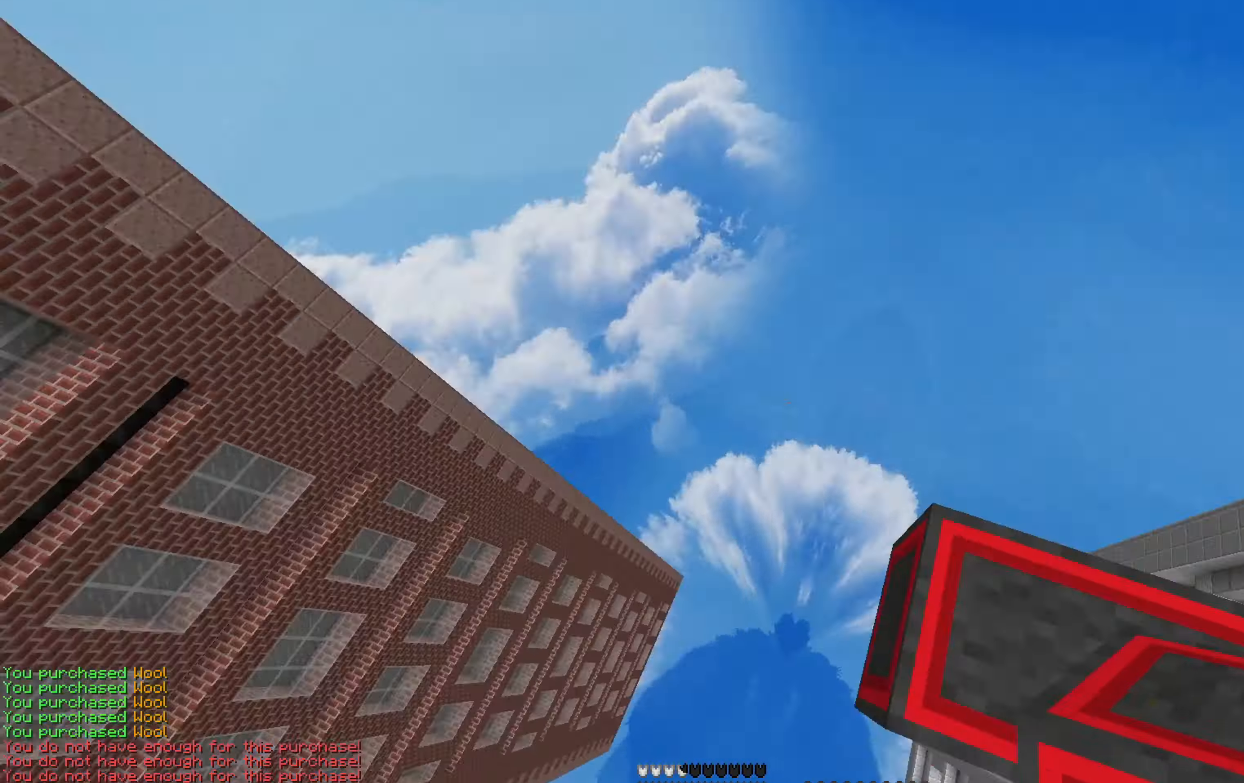
{"keys": ["s", "space"], "mouse": ["right"], "events": [[16, "s", "down"], [33, "w", "up"], [100, "a", "up"], [283, "mouse_right", "down"], [316, "mouse_right", "up"], [333, "mouse_right", "down"]]}
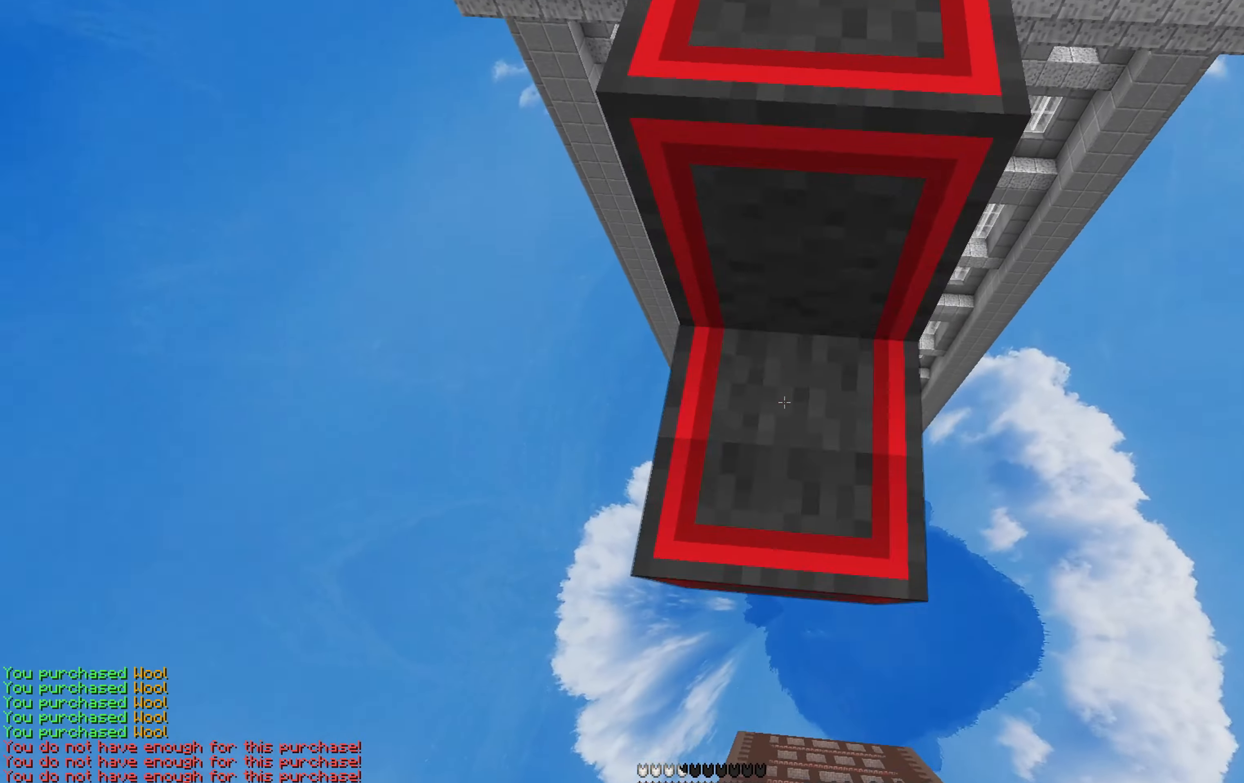
{"keys": ["a", "space", "w"], "mouse": [], "events": [[16, "mouse_right", "up"], [33, "mouse_right", "down"], [66, "mouse_right", "up"], [100, "mouse_right", "down"], [183, "mouse_right", "up"], [200, "mouse_right", "down"], [266, "mouse_right", "up"], [283, "mouse_right", "down"], [350, "space", "up"], [366, "mouse_right", "up"], [366, "s", "up"], [383, "mouse_right", "down"], [400, "mouse_right", "up"], [416, "a", "down"], [433, "w", "down"], [466, "space", "down"]]}
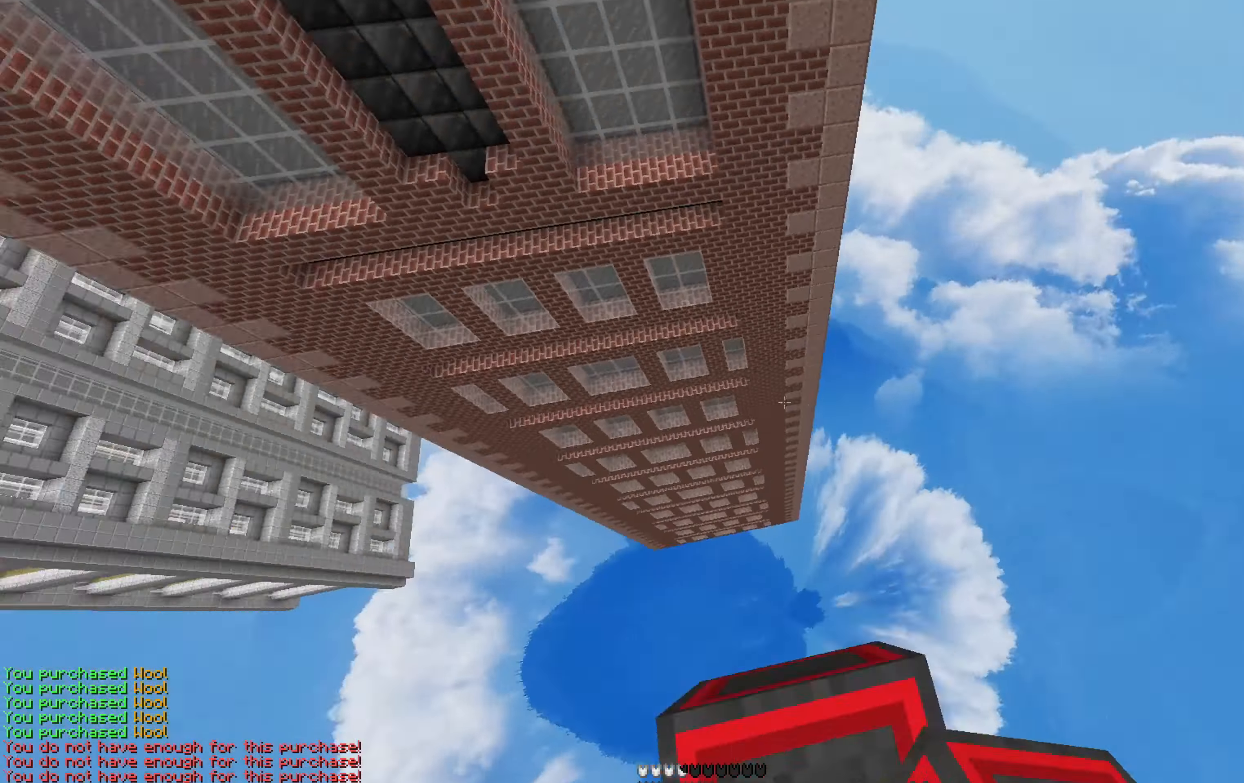
{"keys": ["s", "space"], "mouse": [], "events": [[50, "s", "down"], [66, "w", "up"], [150, "a", "up"], [350, "mouse_right", "down"], [366, "mouse_right", "up"], [383, "d", "down"], [383, "mouse_right", "down"], [433, "d", "up"], [500, "mouse_right", "up"]]}
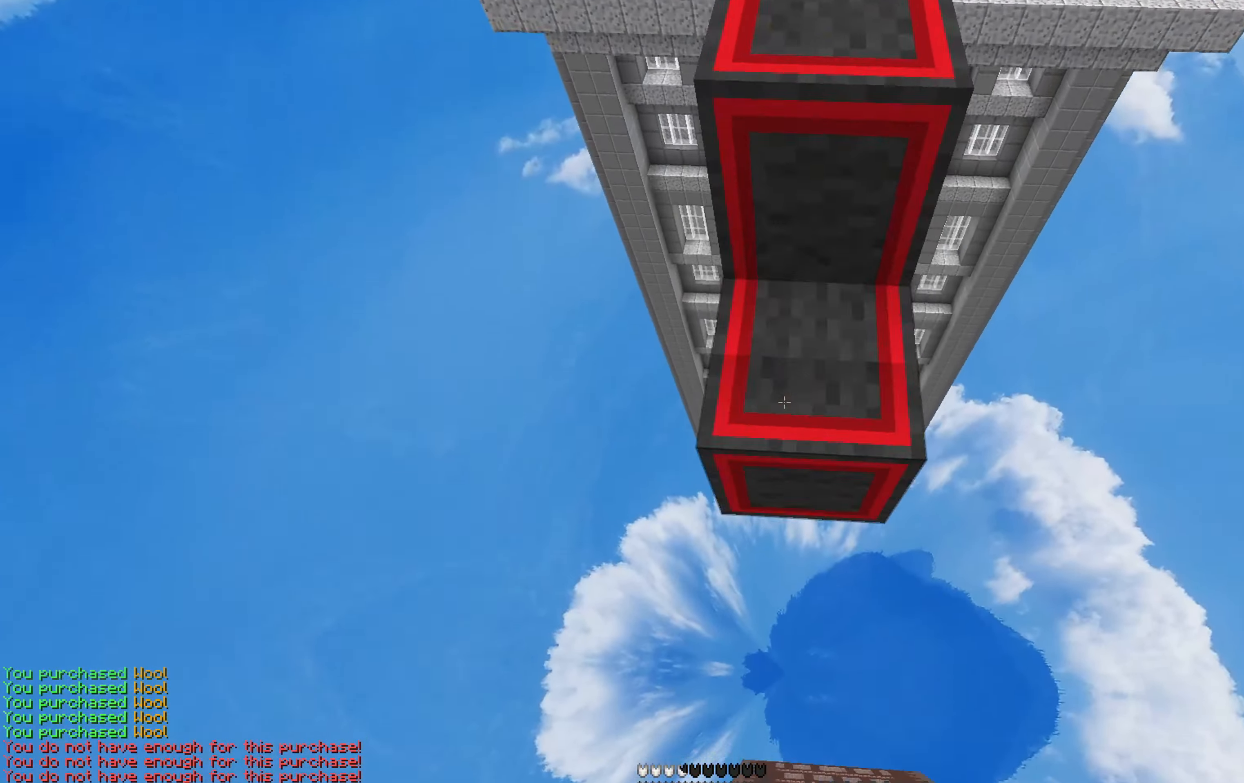
{"keys": [], "mouse": [], "events": [[16, "mouse_right", "down"], [66, "mouse_right", "up"], [83, "mouse_right", "down"], [183, "mouse_right", "up"], [200, "mouse_right", "down"], [250, "mouse_right", "up"], [266, "mouse_right", "down"], [283, "mouse_right", "up"], [300, "mouse_right", "down"], [366, "mouse_right", "up"], [400, "mouse_right", "down"], [400, "s", "up"], [400, "space", "up"], [433, "mouse_right", "up"]]}
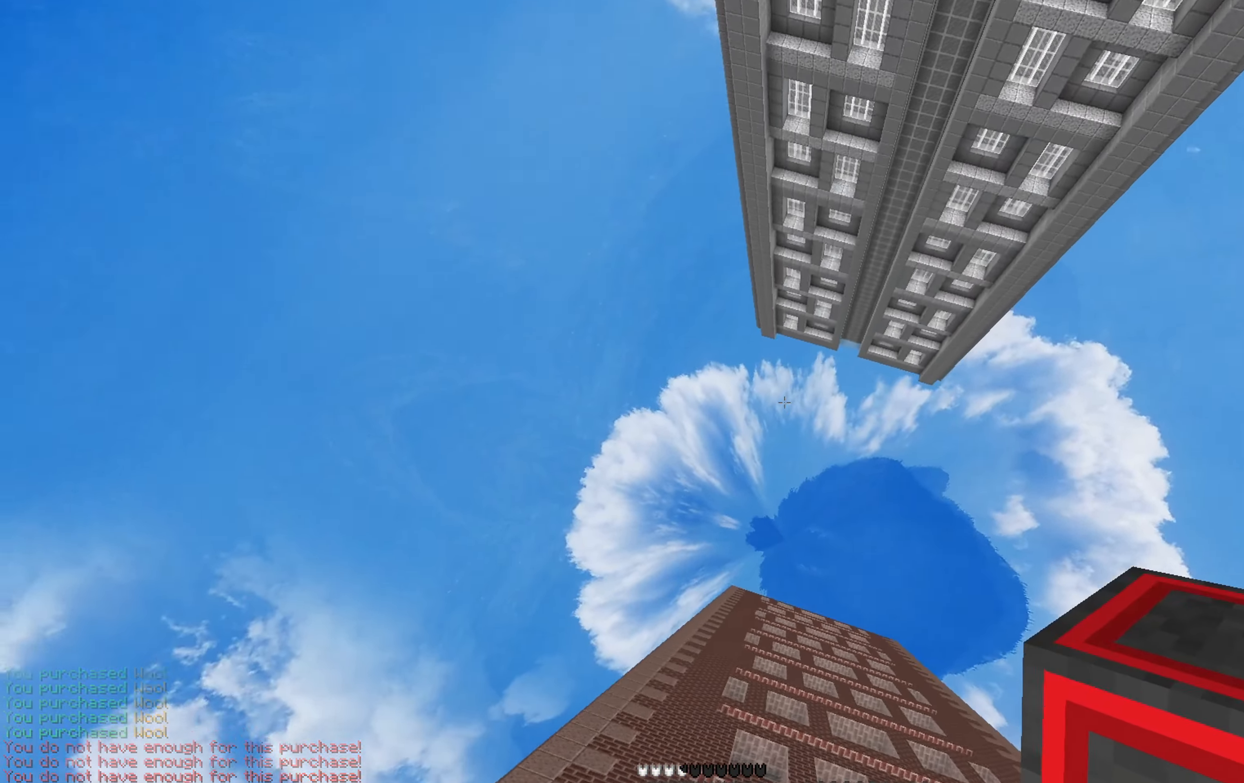
{"keys": ["w"], "mouse": [], "events": [[16, "a", "down"], [116, "w", "down"], [316, "a", "up"]]}
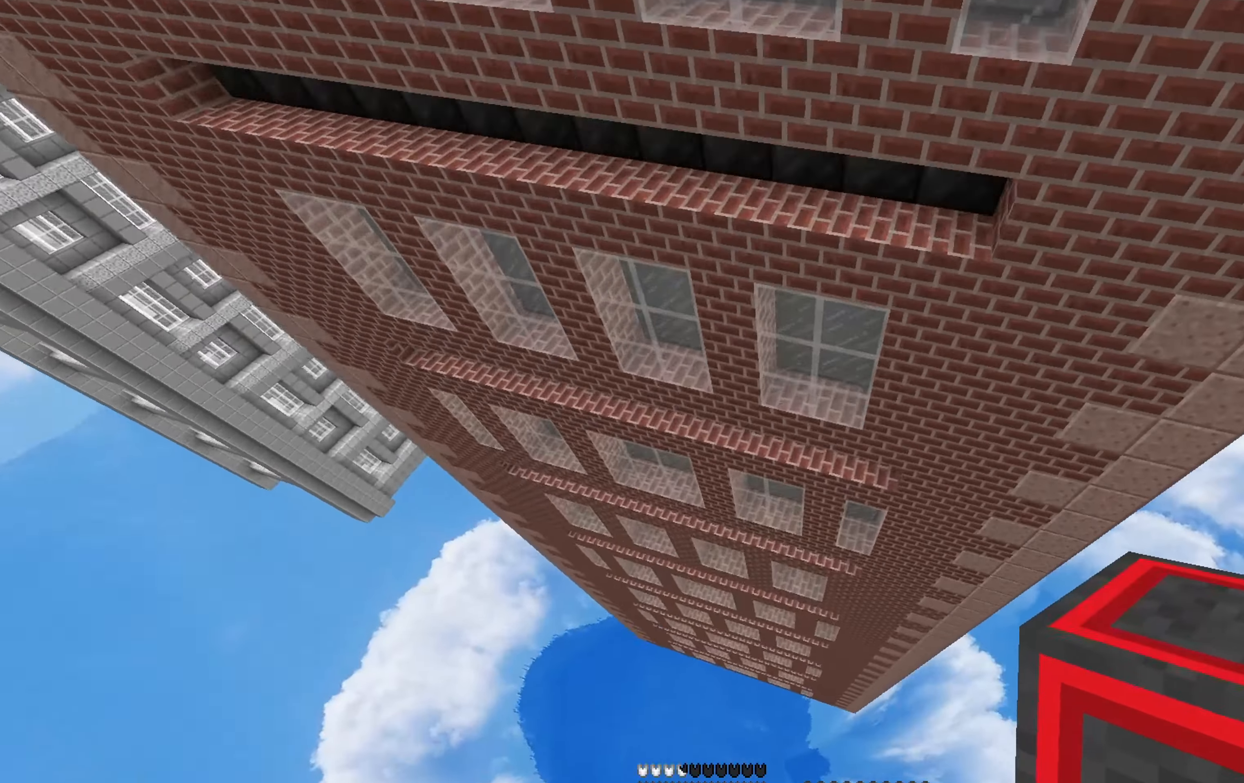
{"keys": ["a", "w"], "mouse": ["left"], "events": [[66, "a", "down"], [283, "a", "up"], [366, "a", "down"], [450, "mouse_left", "down"]]}
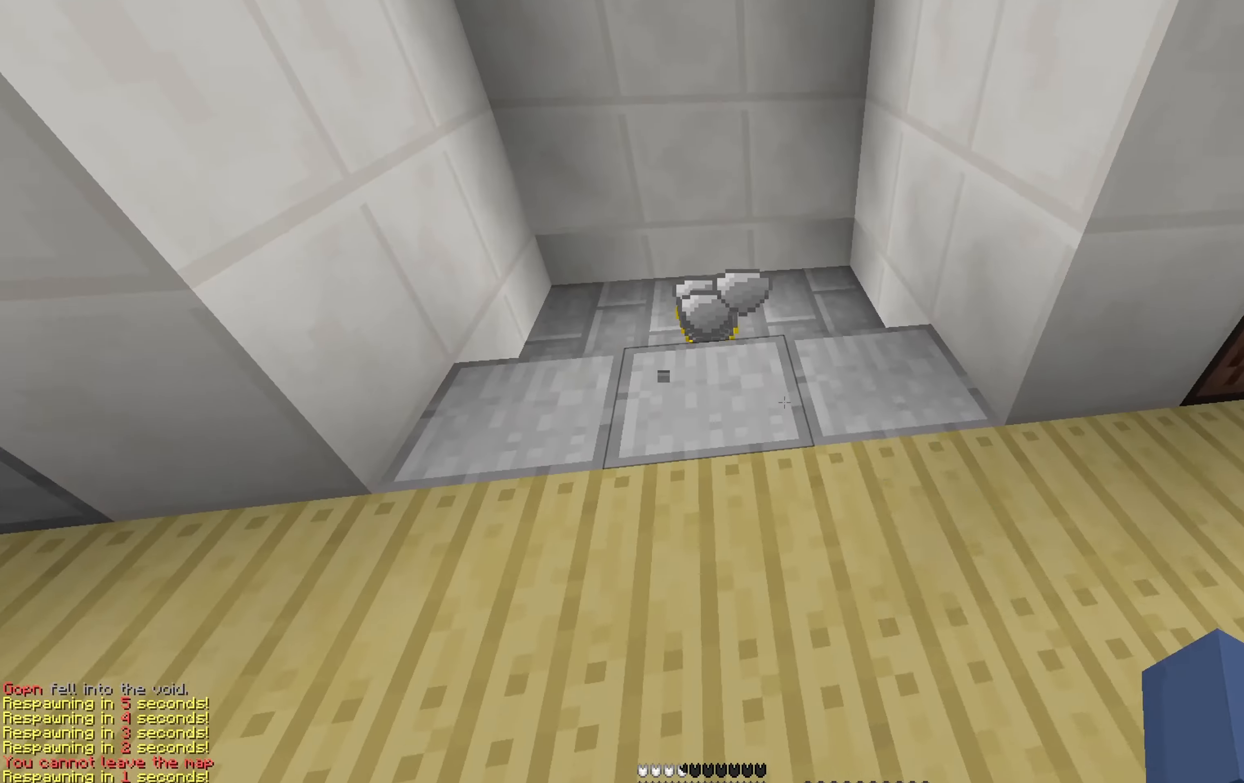
{"keys": ["w"], "mouse": ["left"], "events": [[16, "mouse_left", "up"], [50, "a", "up"], [83, "mouse_left", "down"], [166, "mouse_left", "up"], [216, "mouse_left", "down"], [283, "a", "down"], [300, "mouse_left", "up"], [366, "mouse_left", "down"], [400, "a", "up"], [433, "mouse_left", "up"], [500, "mouse_left", "down"]]}
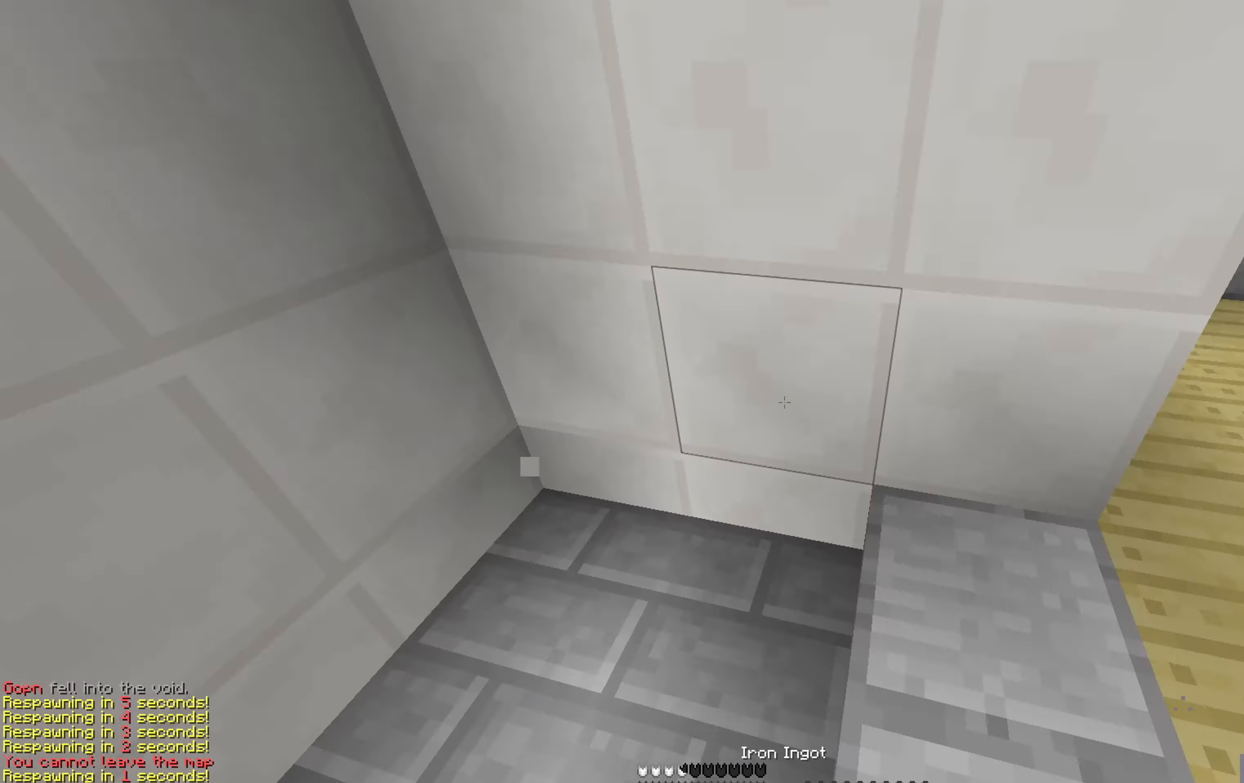
{"keys": ["space", "w"], "mouse": ["left"], "events": [[67, "d", "down"], [67, "mouse_left", "up"], [133, "w", "up"], [150, "mouse_left", "down"], [200, "w", "down"], [233, "mouse_left", "up"], [250, "d", "up"], [300, "mouse_left", "down"], [367, "mouse_left", "up"], [400, "space", "down"], [483, "mouse_left", "down"]]}
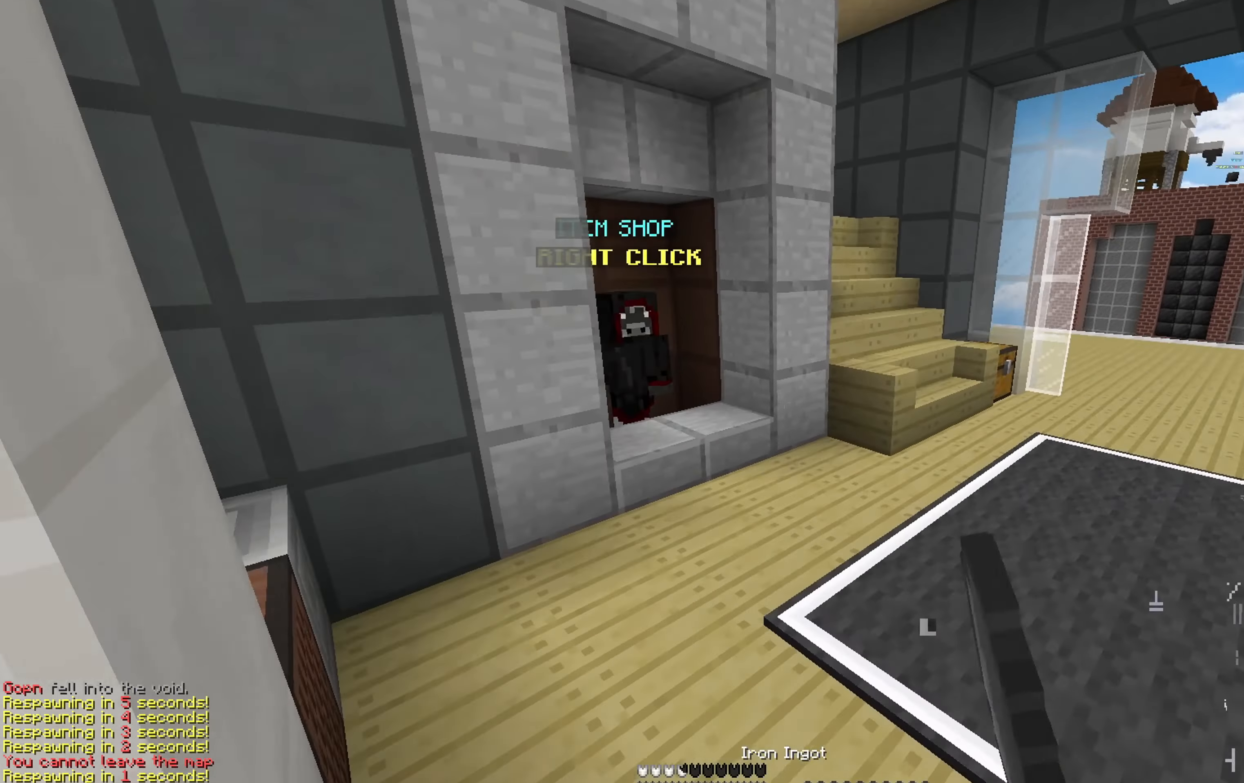
{"keys": ["w"], "mouse": [], "events": [[67, "a", "down"], [100, "space", "up"], [117, "mouse_left", "up"], [200, "a", "up"]]}